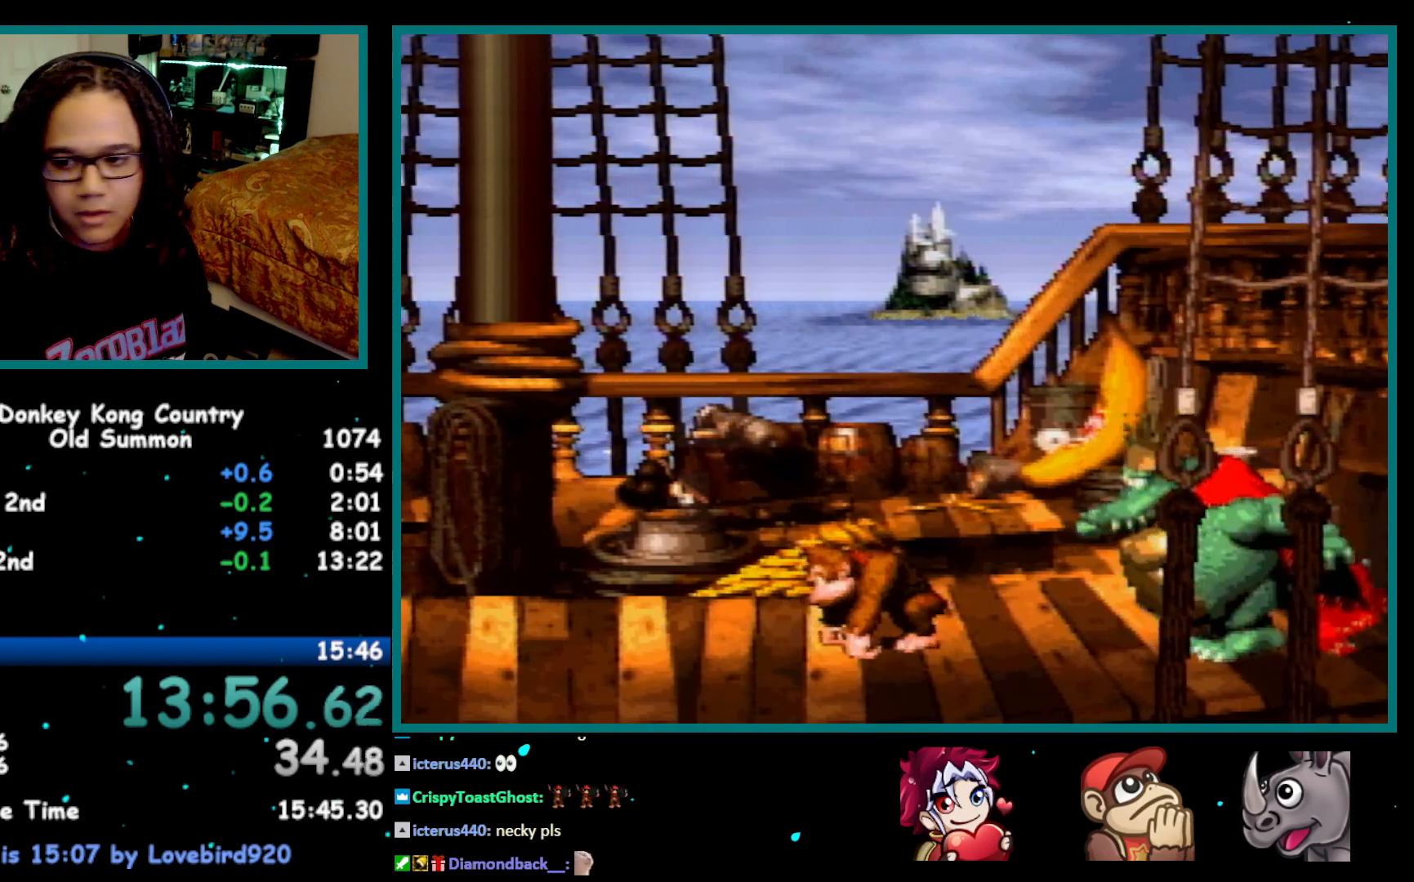
Gameplay with a controller (Nintendo layout); each line is a JSON object with the inputs held at the frame after it. "events" lists button and stick changes between this image and that frame as [ms after this image, input, new state], when the widget could be followed in between. Not read: L1 L3 R1 R3.
{"buttons": ["Y"], "events": []}
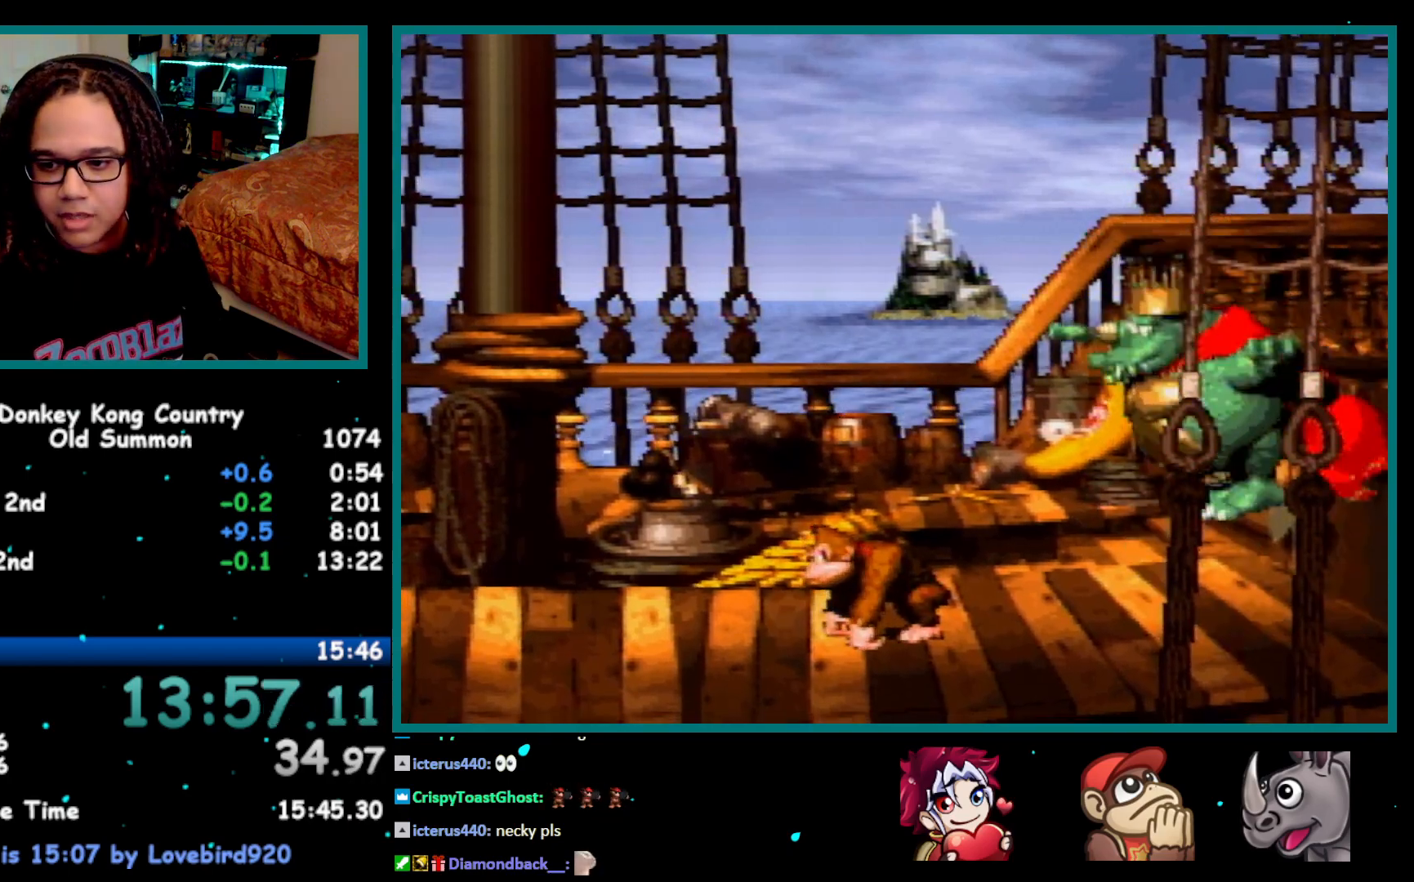
{"buttons": ["Y"], "events": []}
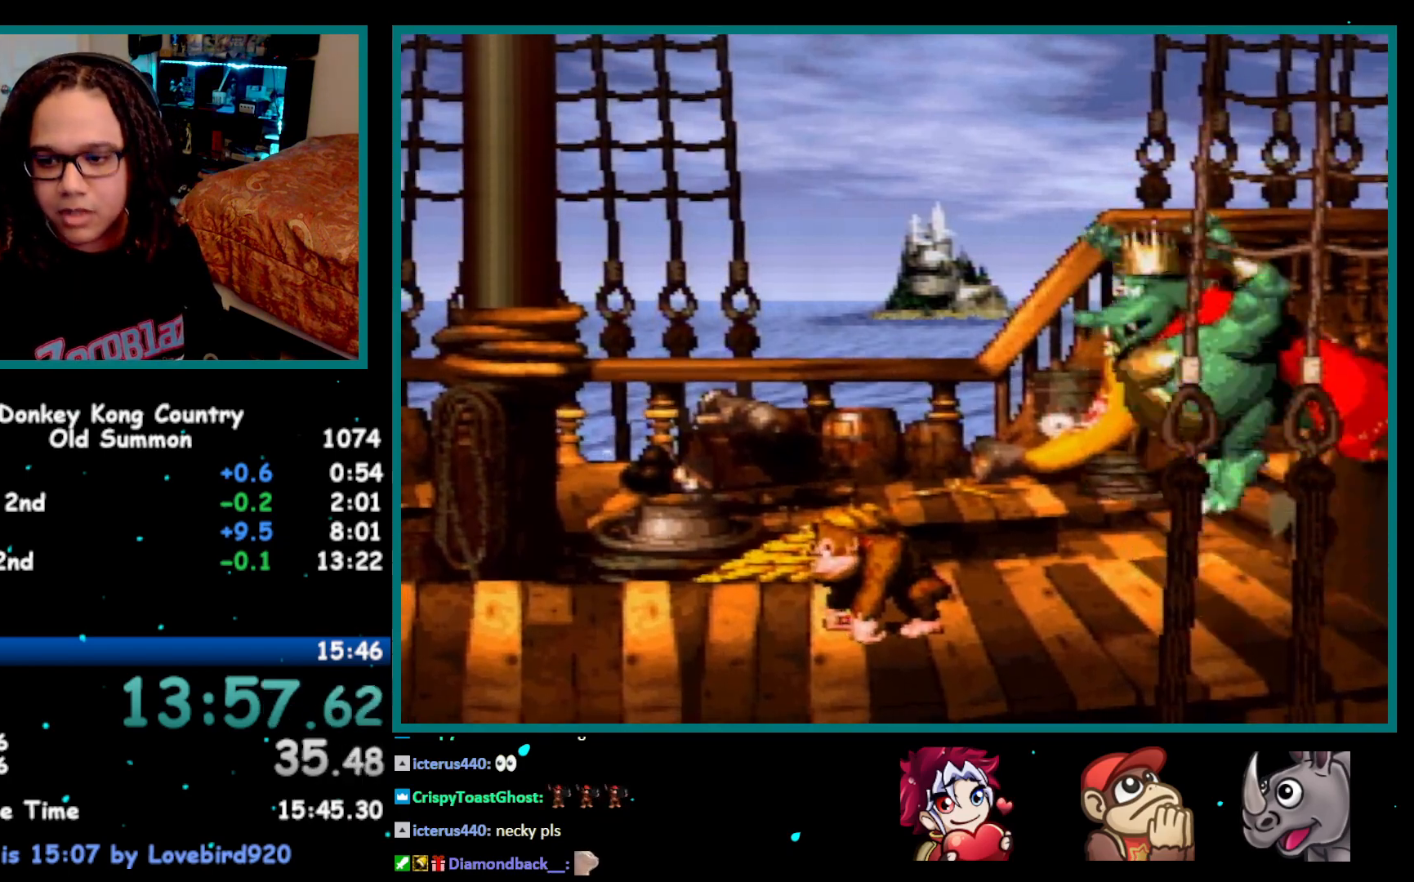
{"buttons": ["Y"], "events": []}
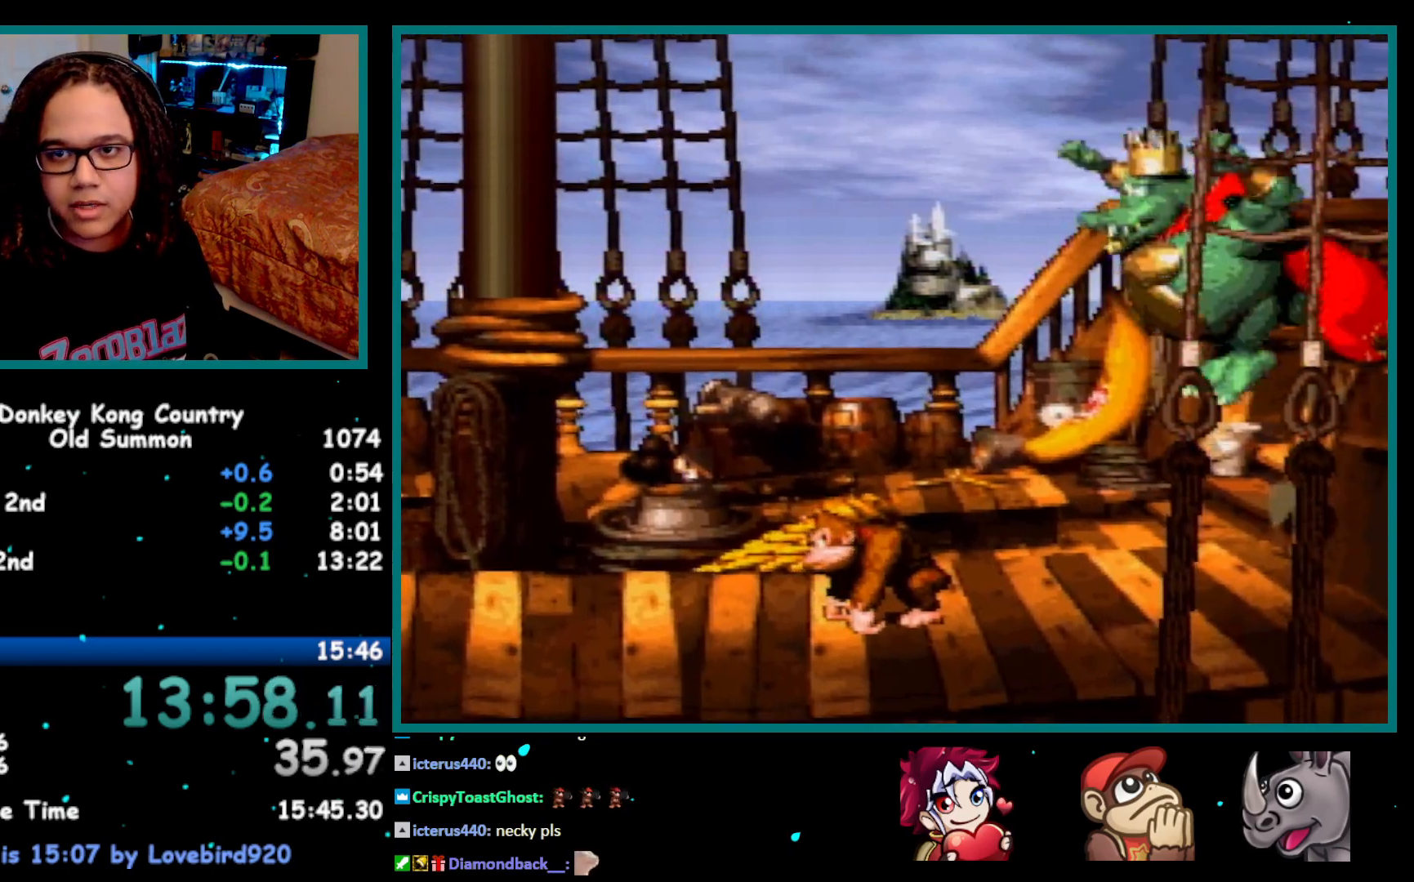
{"buttons": ["Y"], "events": []}
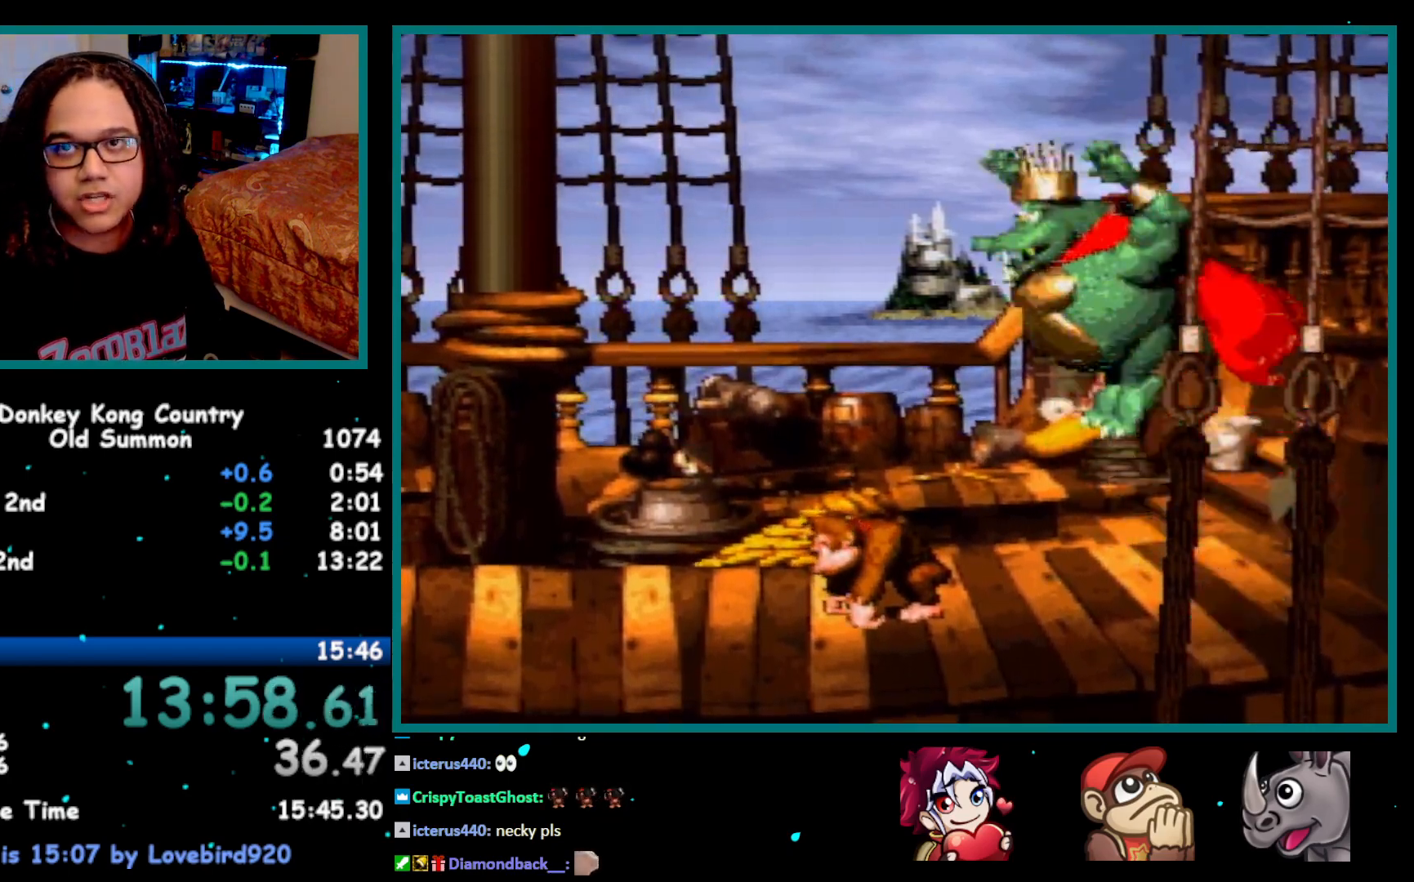
{"buttons": ["Y", "DPAD_LEFT"], "events": [[233, "DPAD_LEFT", "down"], [333, "Y", "up"], [400, "Y", "down"]]}
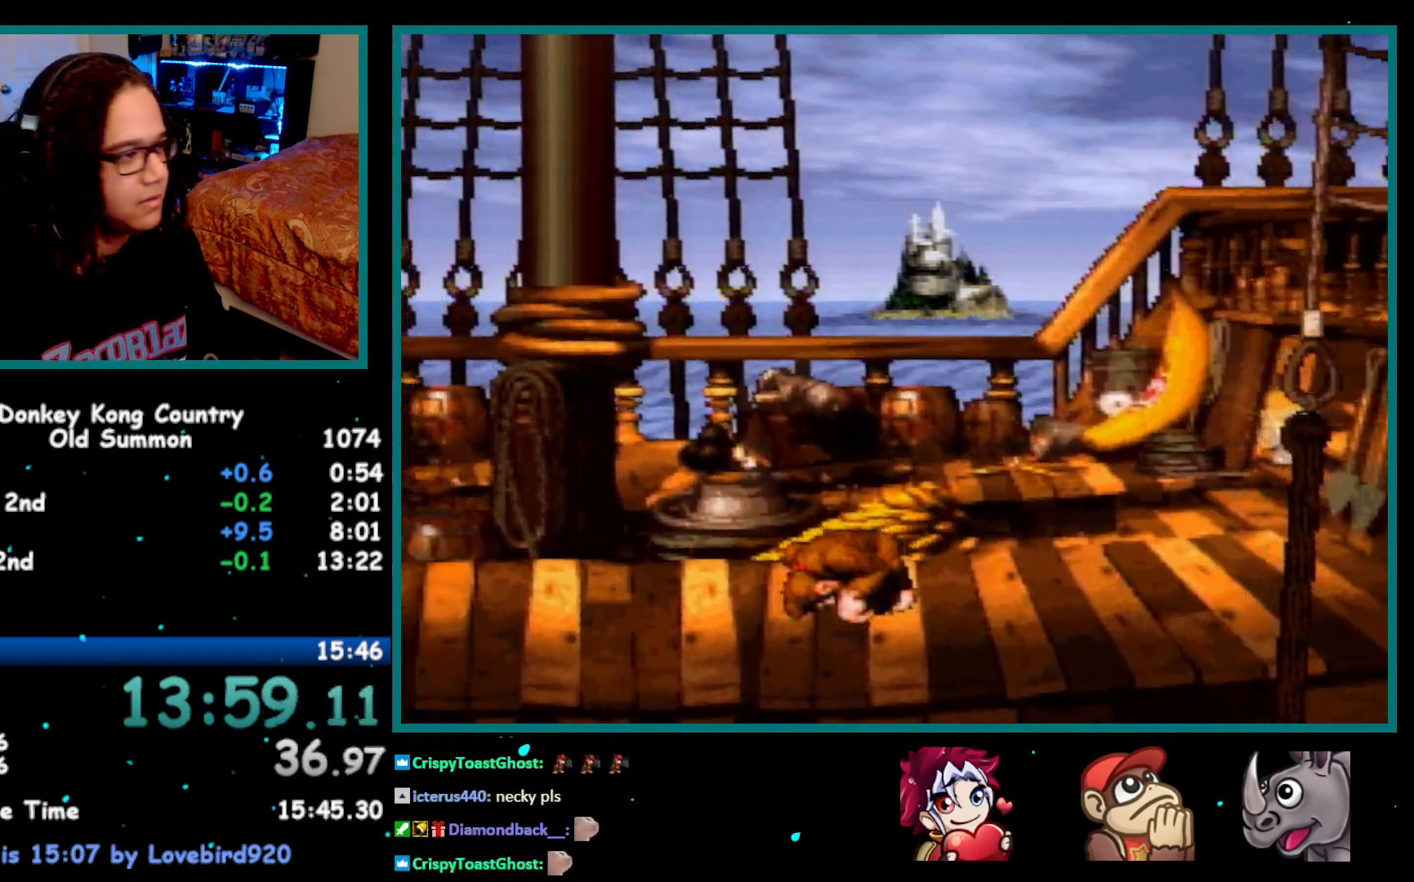
{"buttons": ["Y"], "events": [[50, "B", "down"], [183, "B", "up"], [367, "DPAD_LEFT", "up"]]}
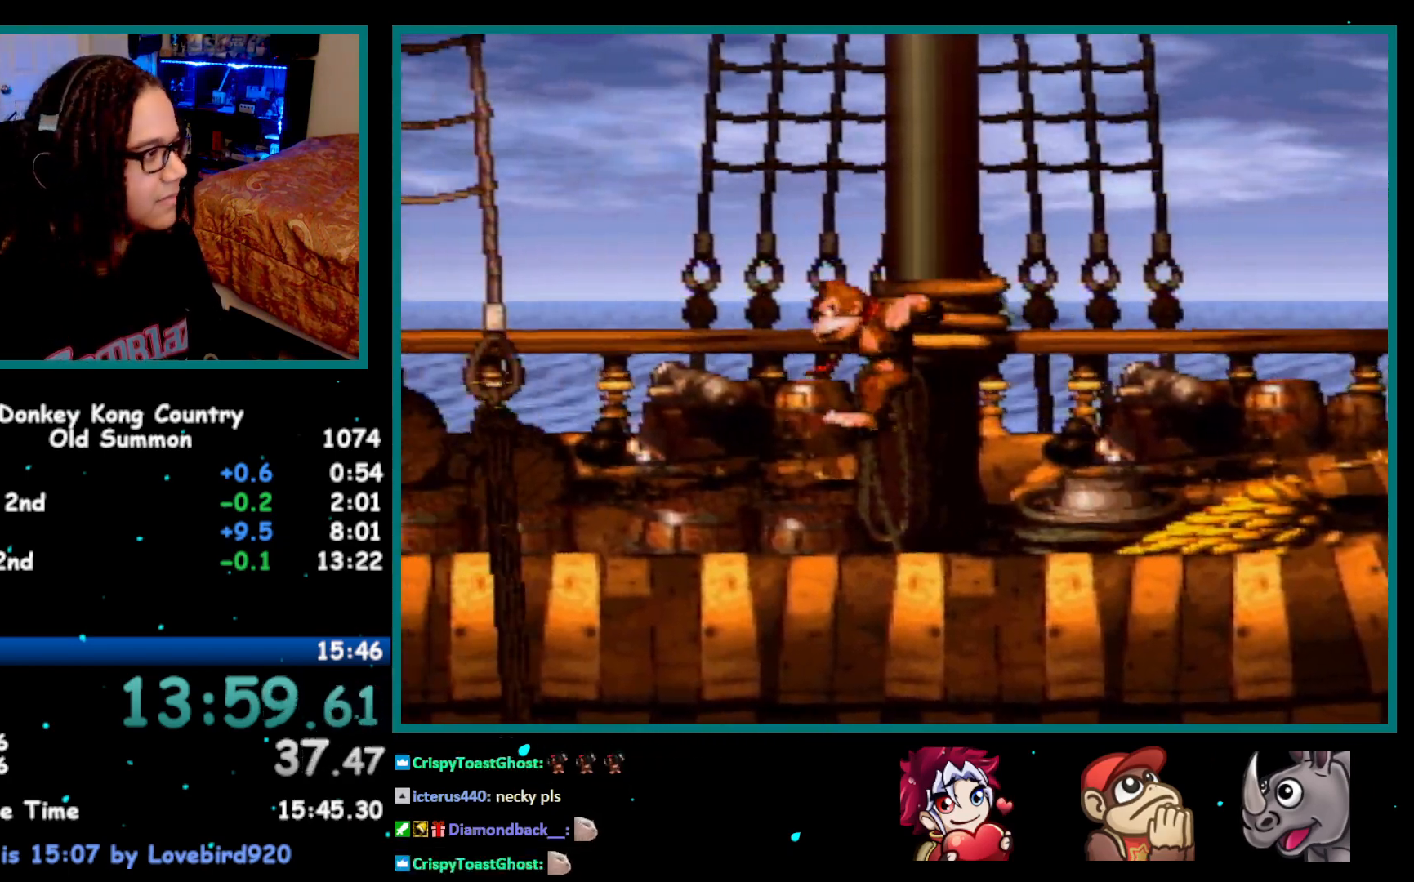
{"buttons": ["Y"], "events": [[50, "DPAD_LEFT", "down"], [367, "DPAD_LEFT", "up"]]}
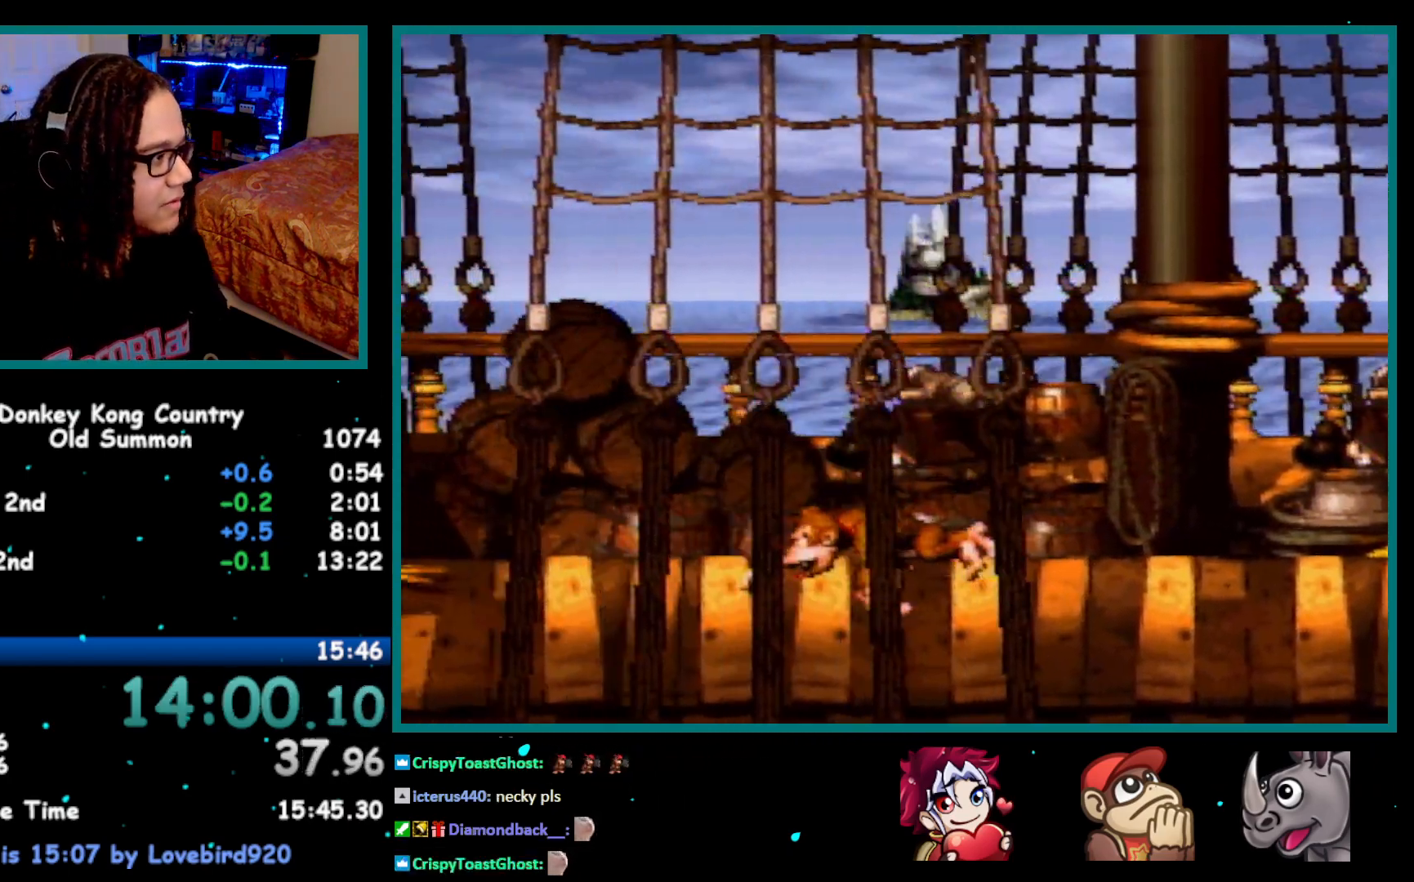
{"buttons": ["Y"], "events": [[183, "DPAD_LEFT", "down"], [333, "DPAD_LEFT", "up"]]}
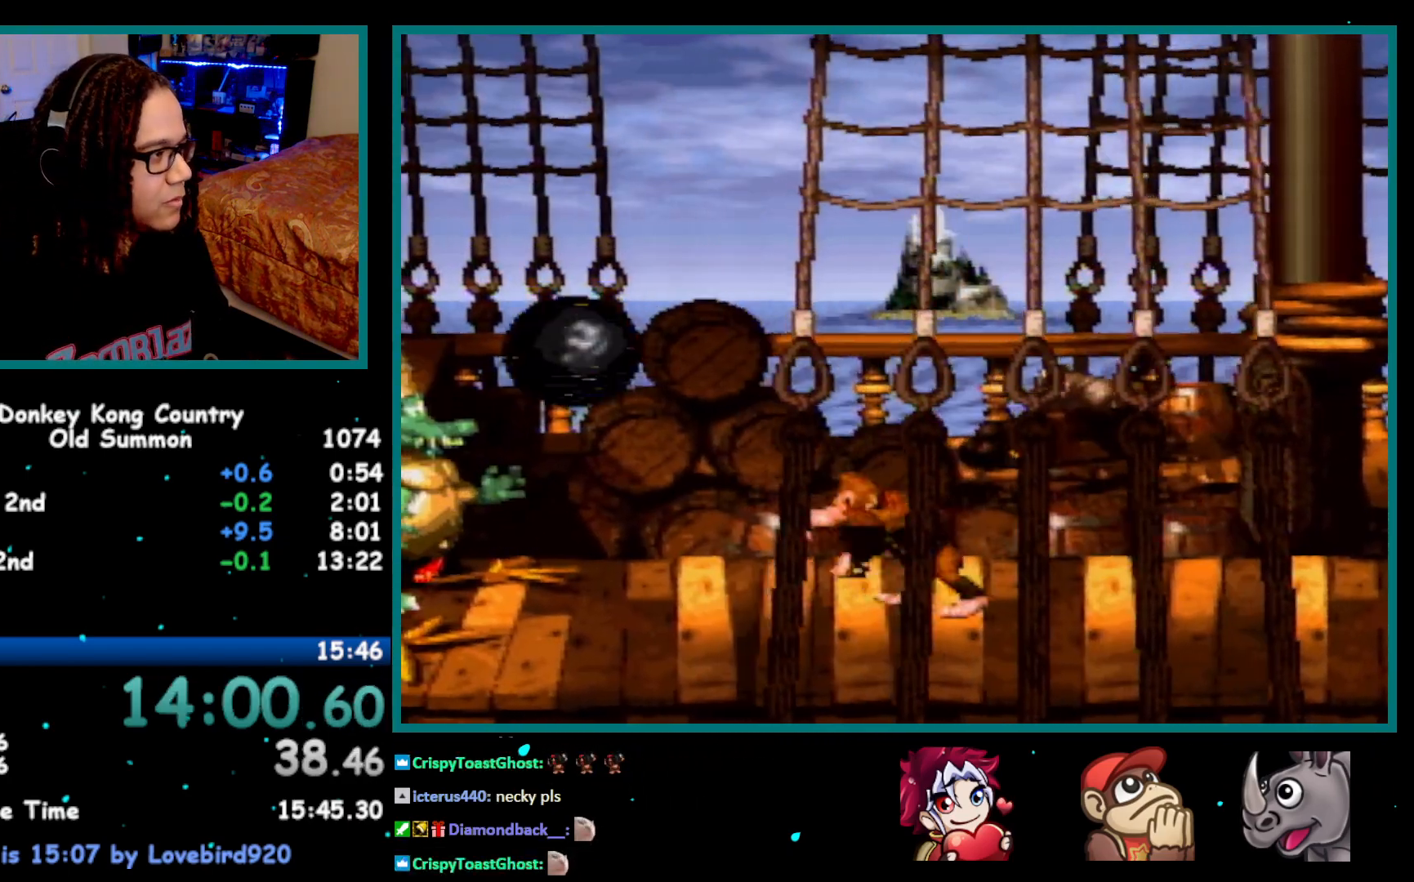
{"buttons": ["Y"], "events": [[117, "DPAD_RIGHT", "down"], [367, "DPAD_RIGHT", "up"]]}
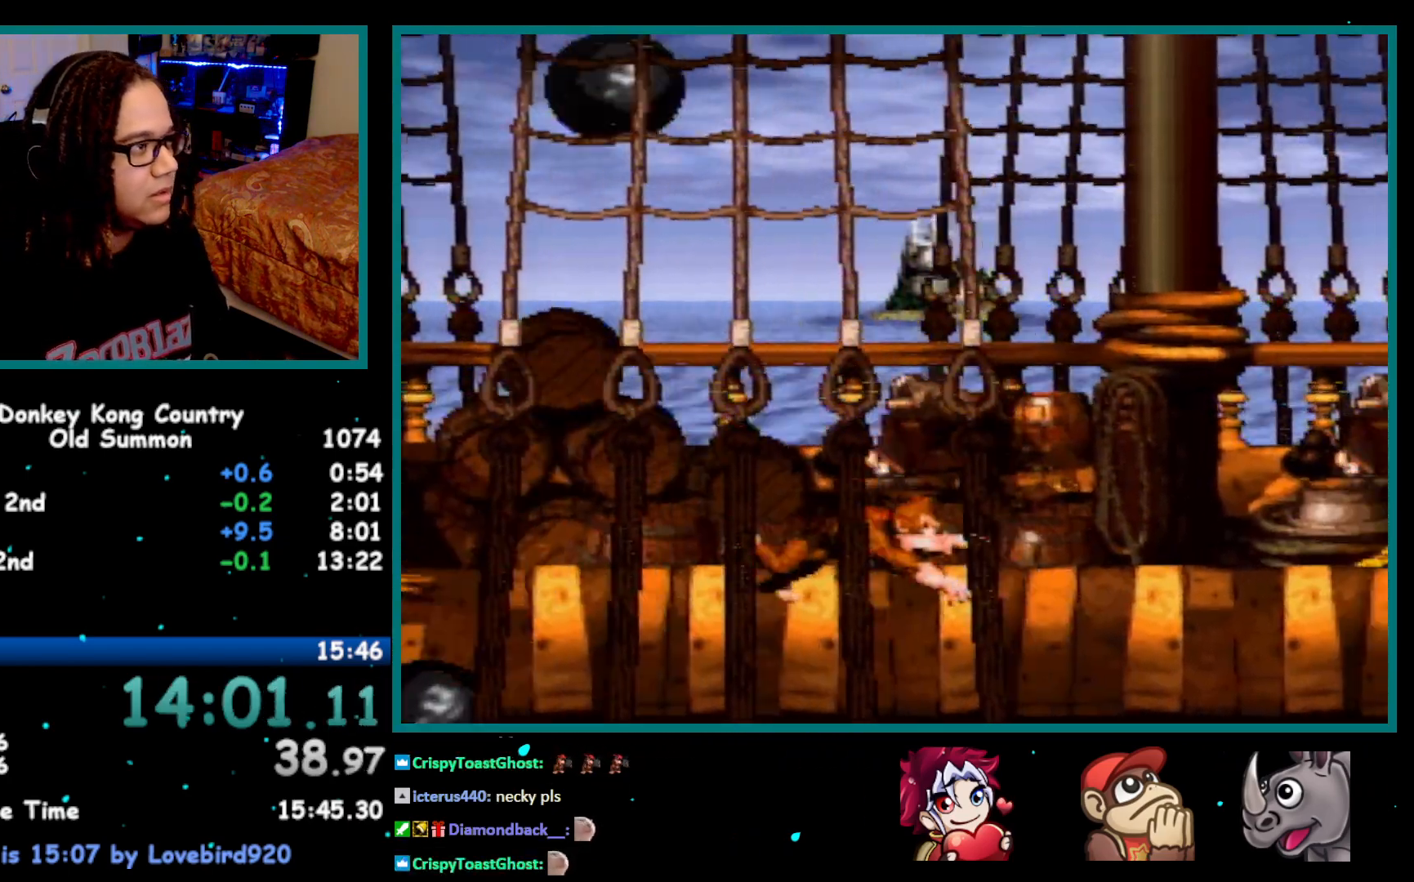
{"buttons": ["Y"], "events": [[117, "DPAD_RIGHT", "down"], [283, "DPAD_RIGHT", "up"]]}
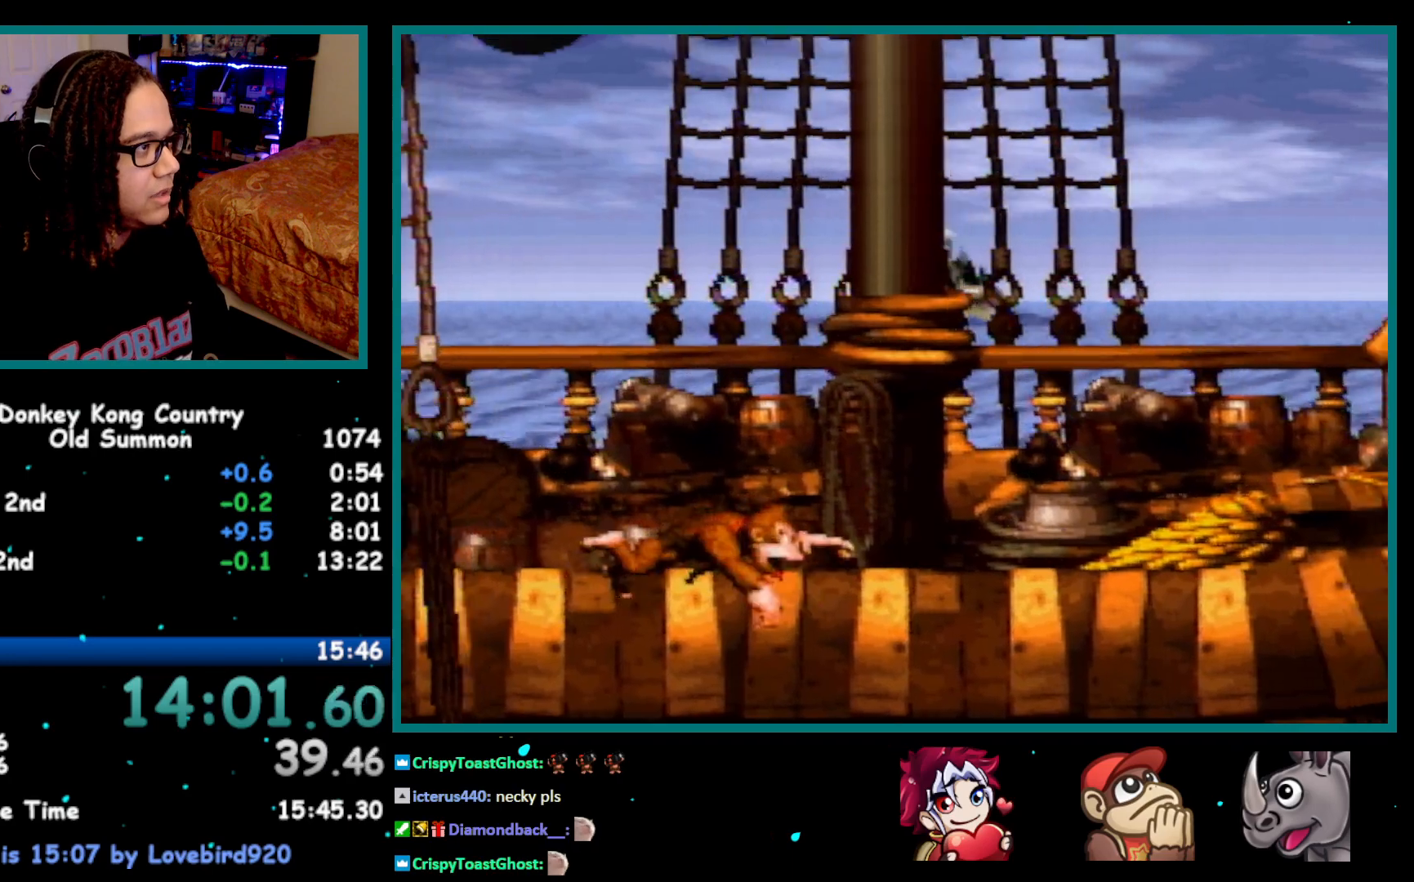
{"buttons": ["B", "Y", "DPAD_LEFT"], "events": [[150, "DPAD_RIGHT", "down"], [250, "DPAD_RIGHT", "up"], [367, "B", "down"], [367, "DPAD_LEFT", "down"]]}
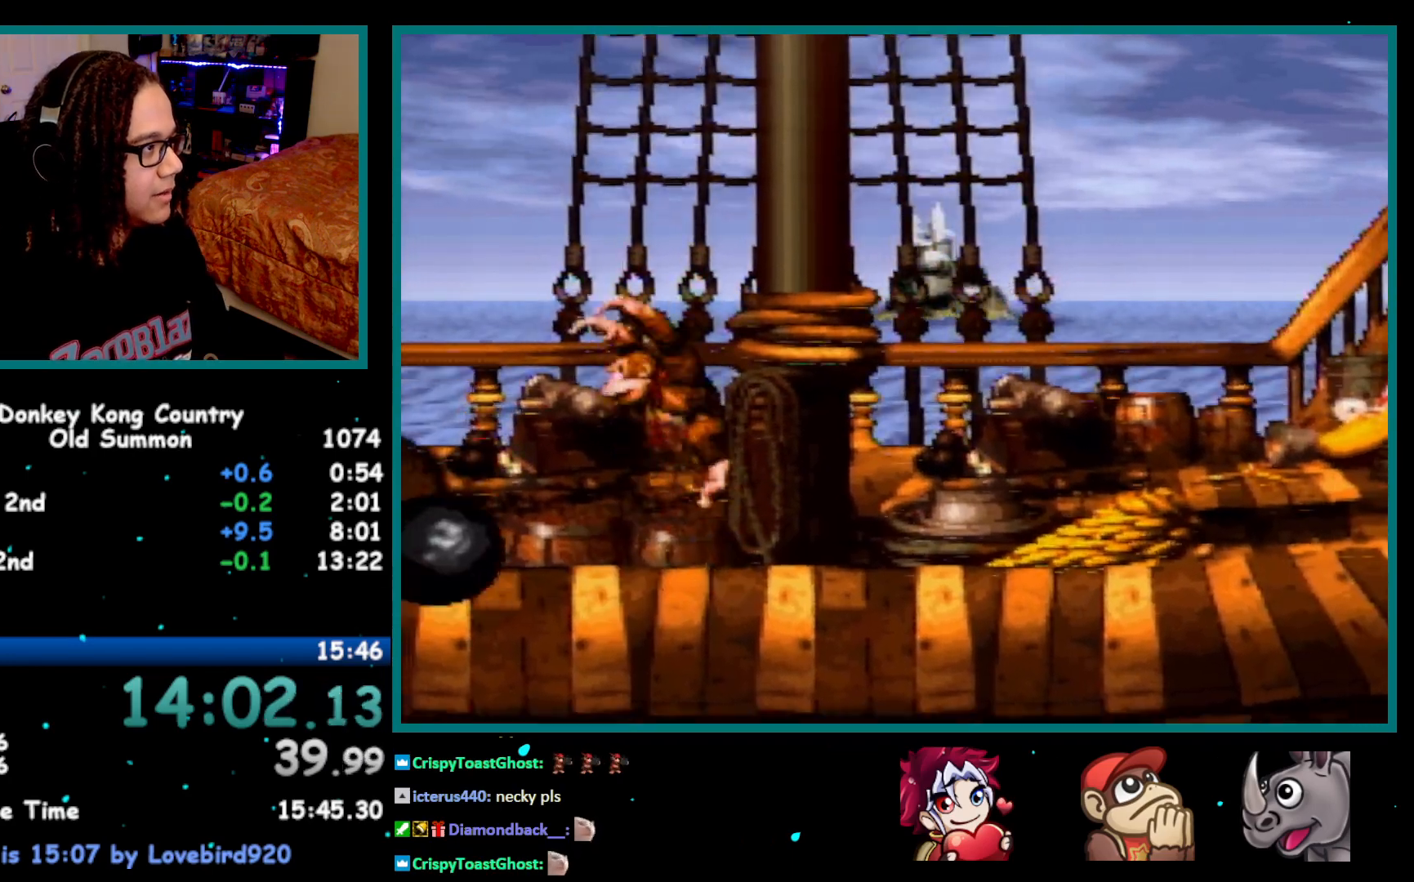
{"buttons": ["Y"], "events": [[183, "B", "up"], [433, "DPAD_LEFT", "up"]]}
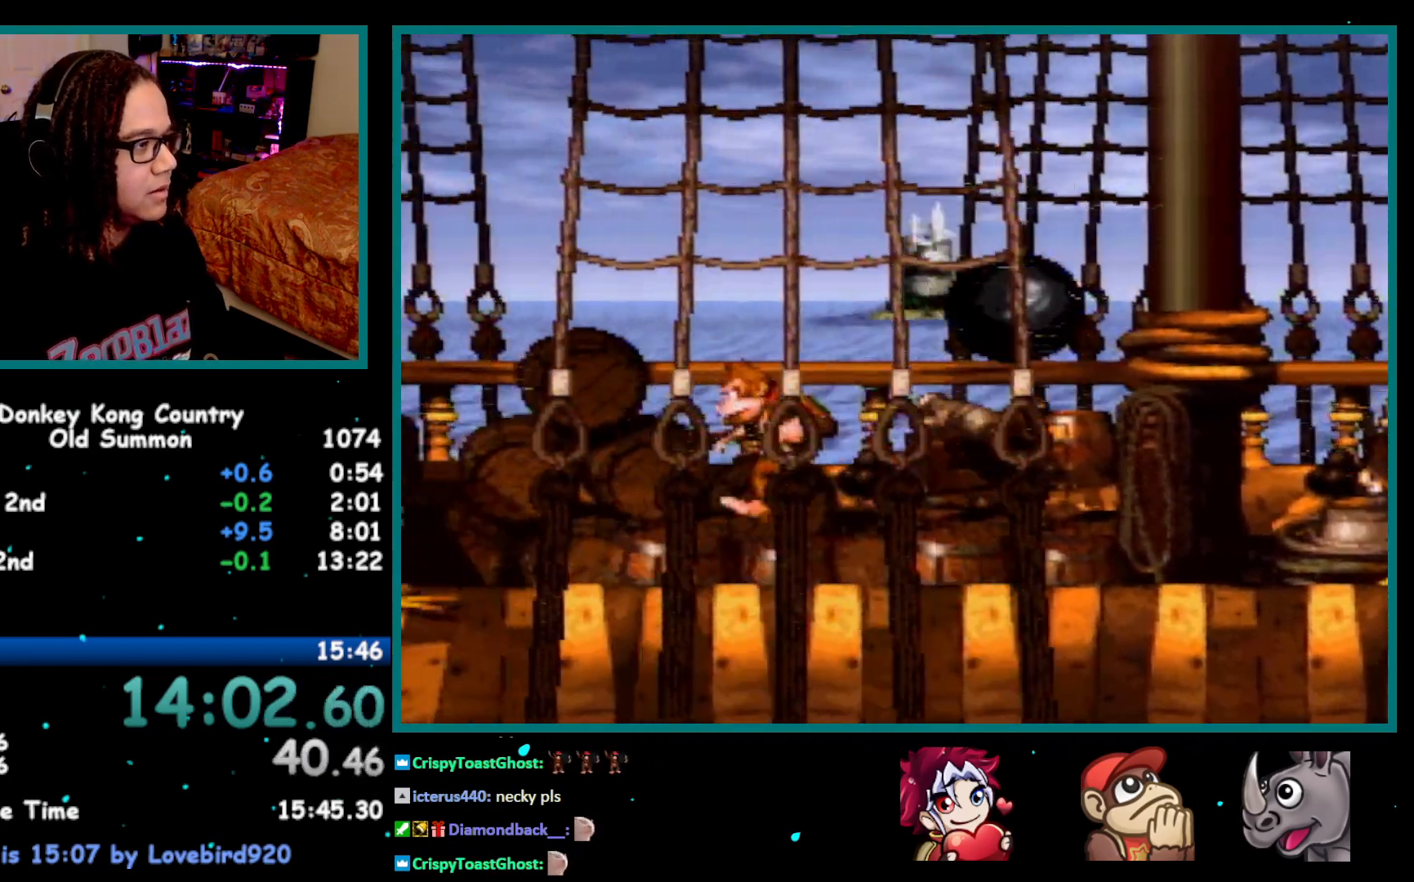
{"buttons": ["Y"], "events": [[150, "DPAD_LEFT", "down"], [233, "DPAD_LEFT", "up"], [333, "DPAD_DOWN", "down"], [433, "DPAD_DOWN", "up"]]}
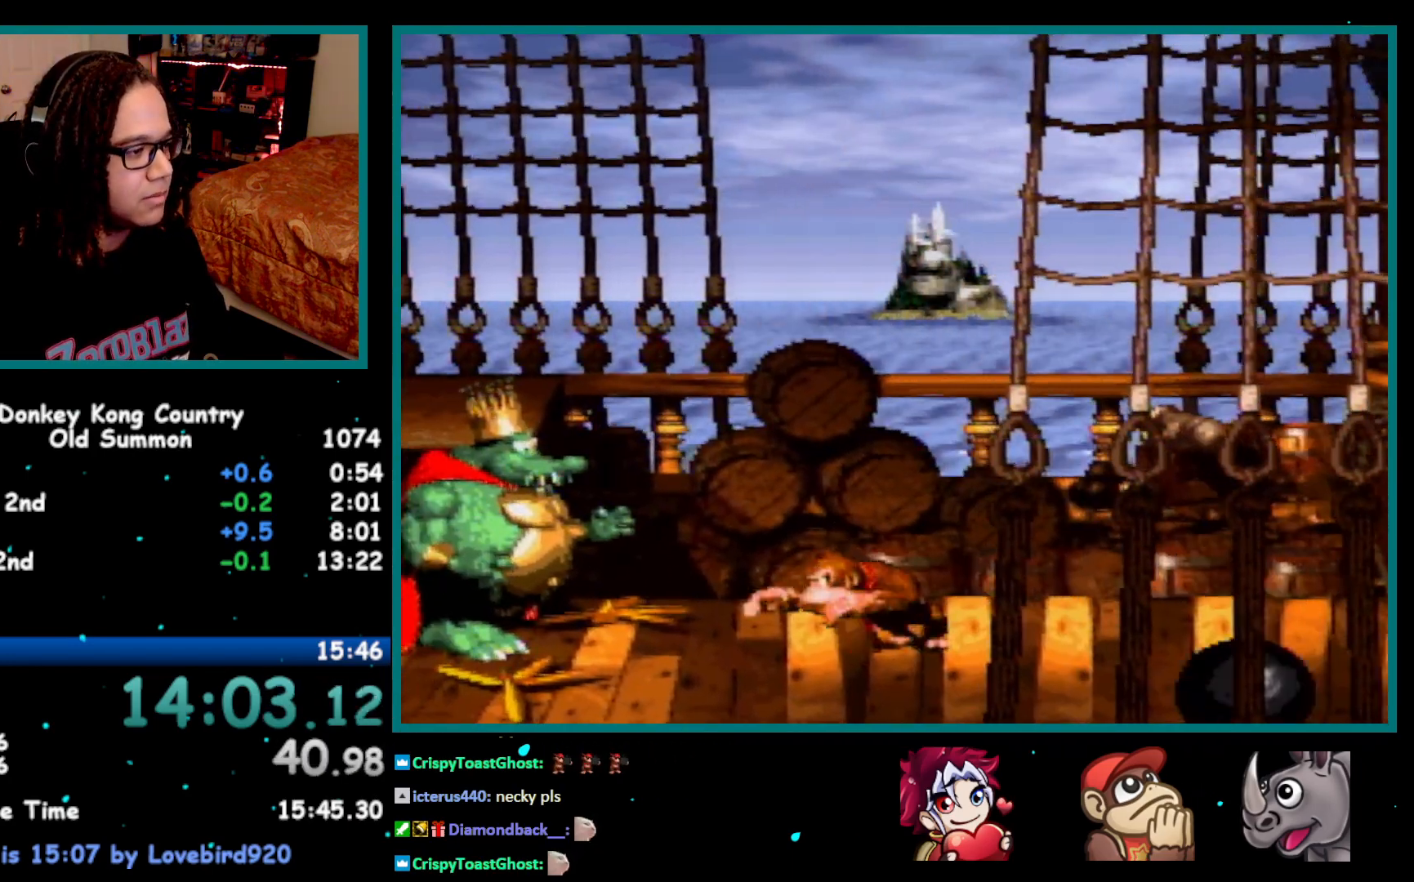
{"buttons": ["Y", "DPAD_DOWN"], "events": [[217, "DPAD_DOWN", "down"], [350, "DPAD_DOWN", "up"], [500, "DPAD_DOWN", "down"]]}
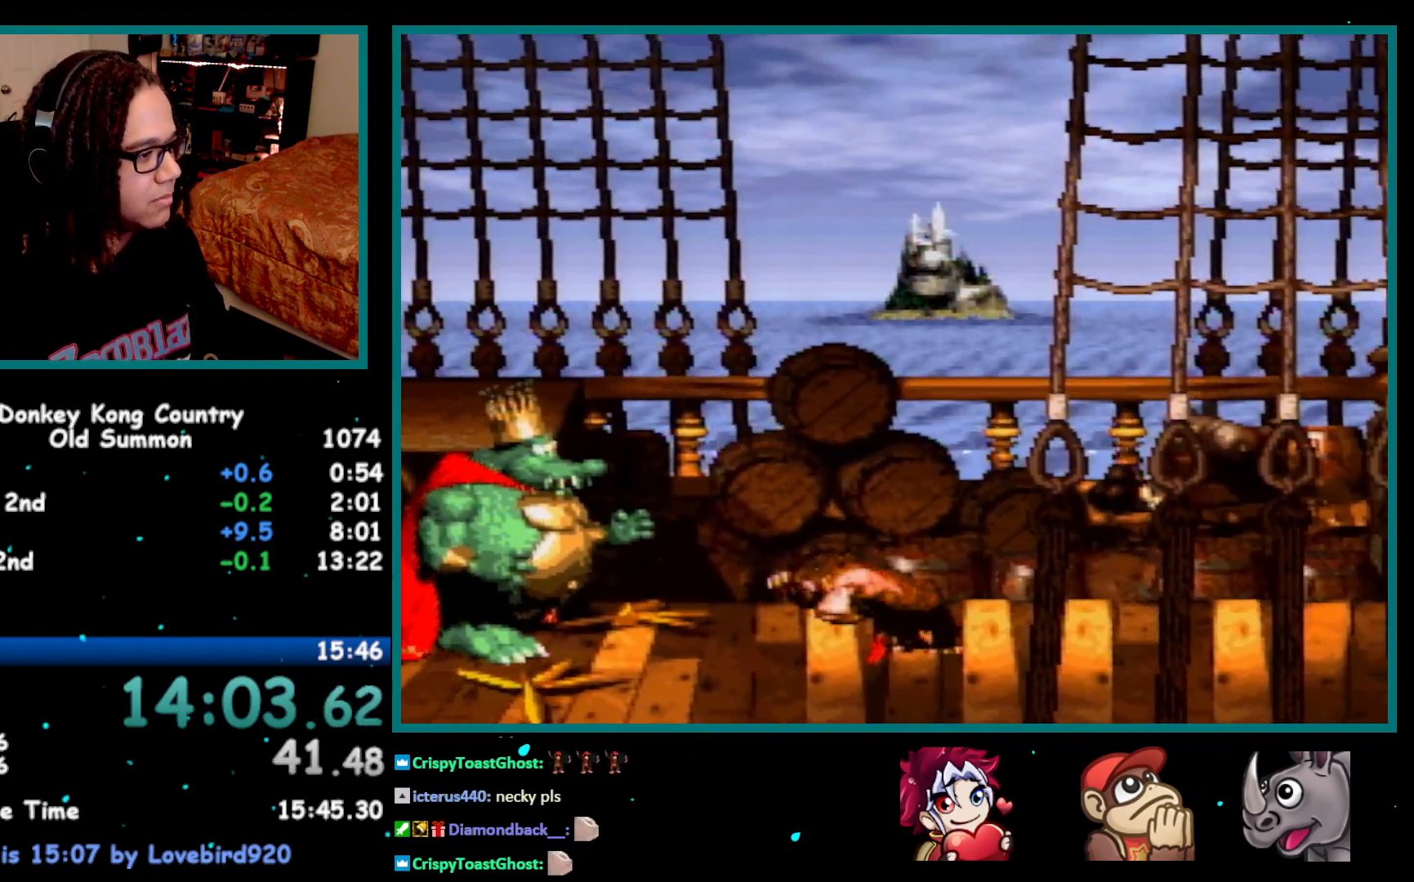
{"buttons": ["Y", "DPAD_DOWN"], "events": [[117, "DPAD_DOWN", "up"], [333, "DPAD_DOWN", "down"]]}
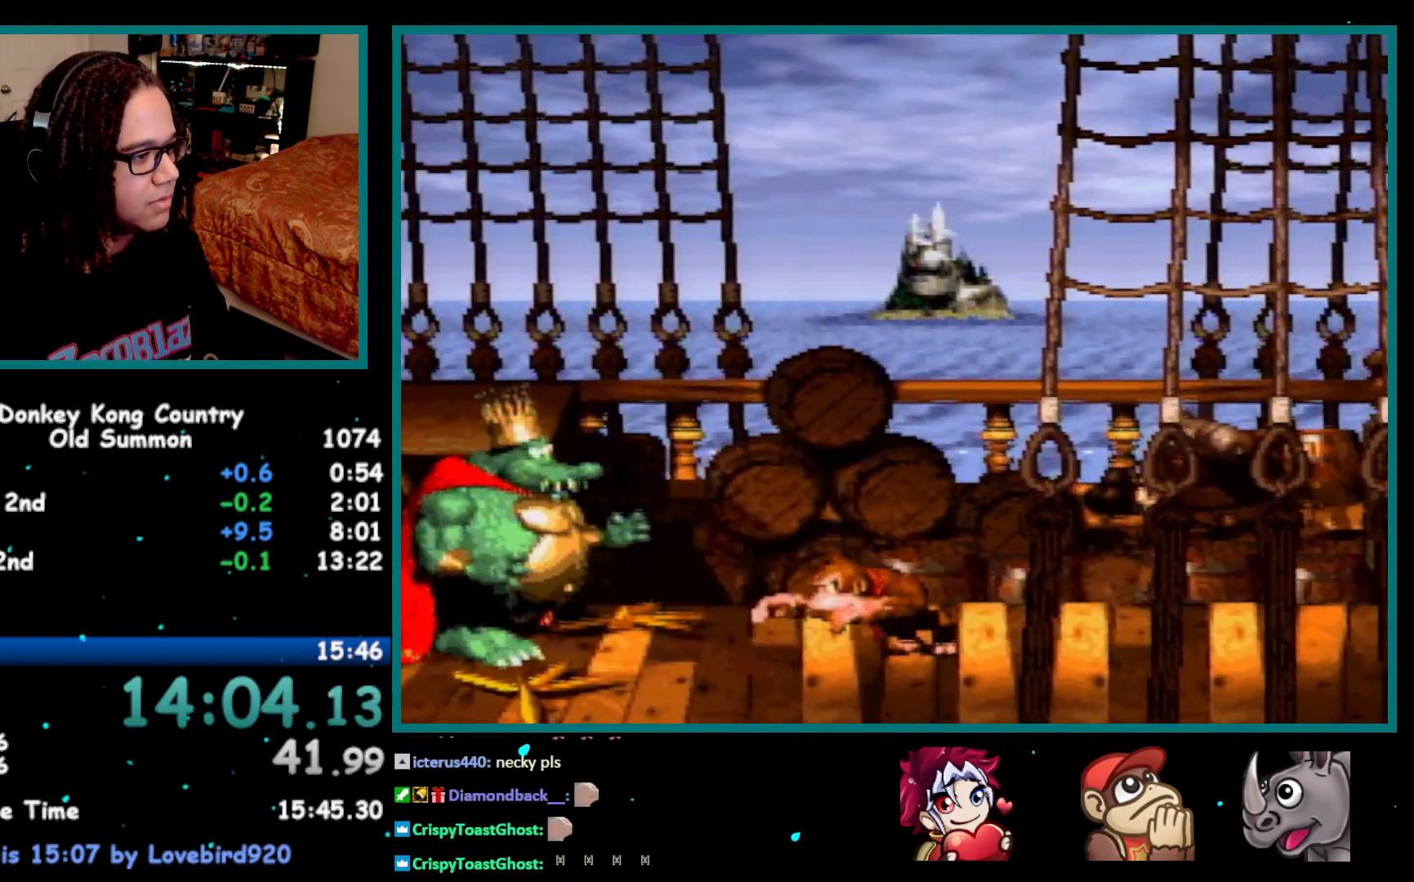
{"buttons": ["Y"], "events": [[50, "DPAD_DOWN", "up"], [267, "DPAD_DOWN", "down"], [500, "DPAD_DOWN", "up"]]}
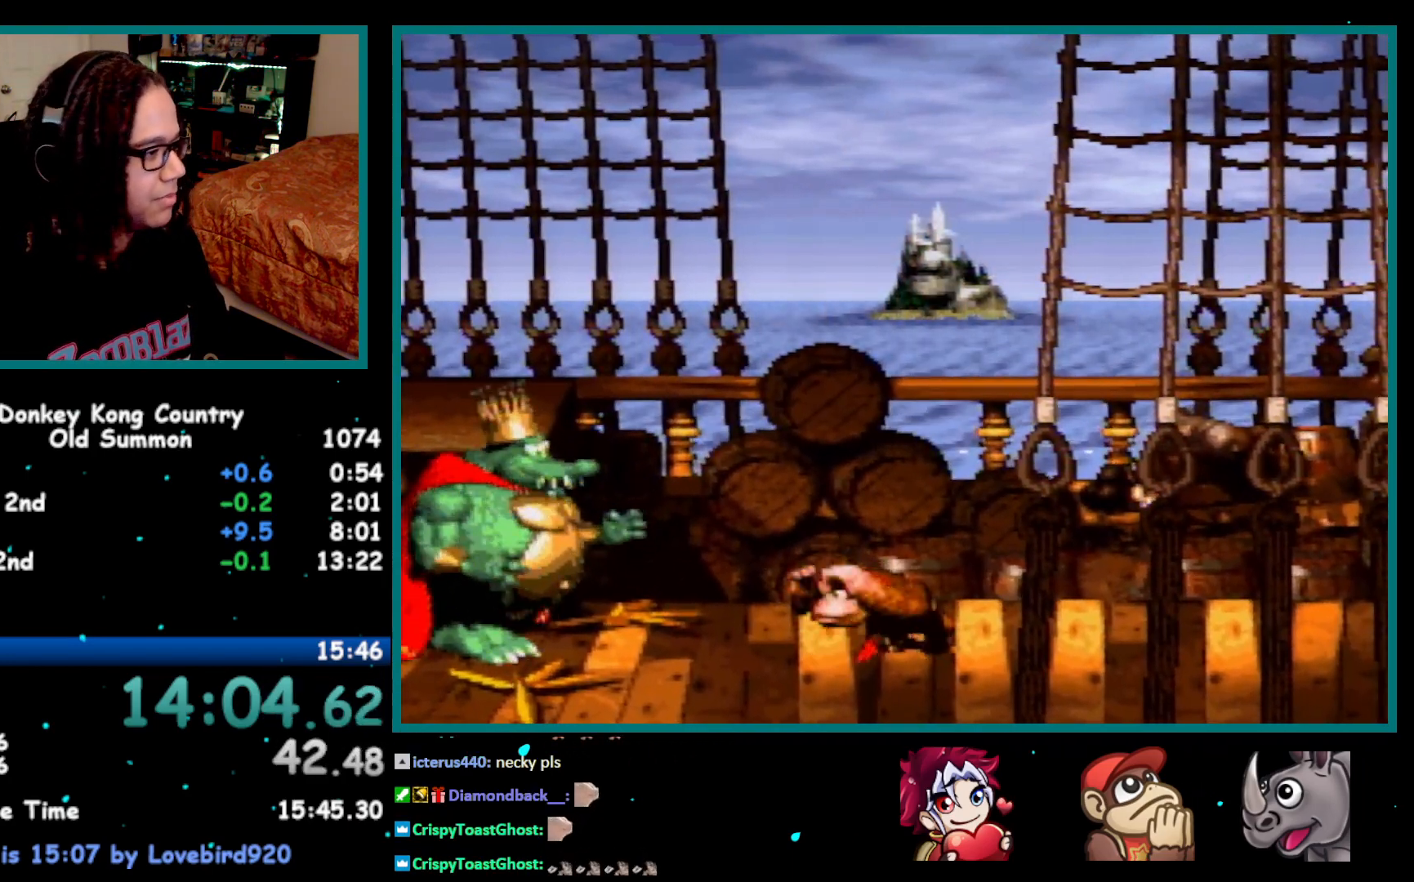
{"buttons": ["Y", "DPAD_DOWN"], "events": [[333, "DPAD_DOWN", "down"]]}
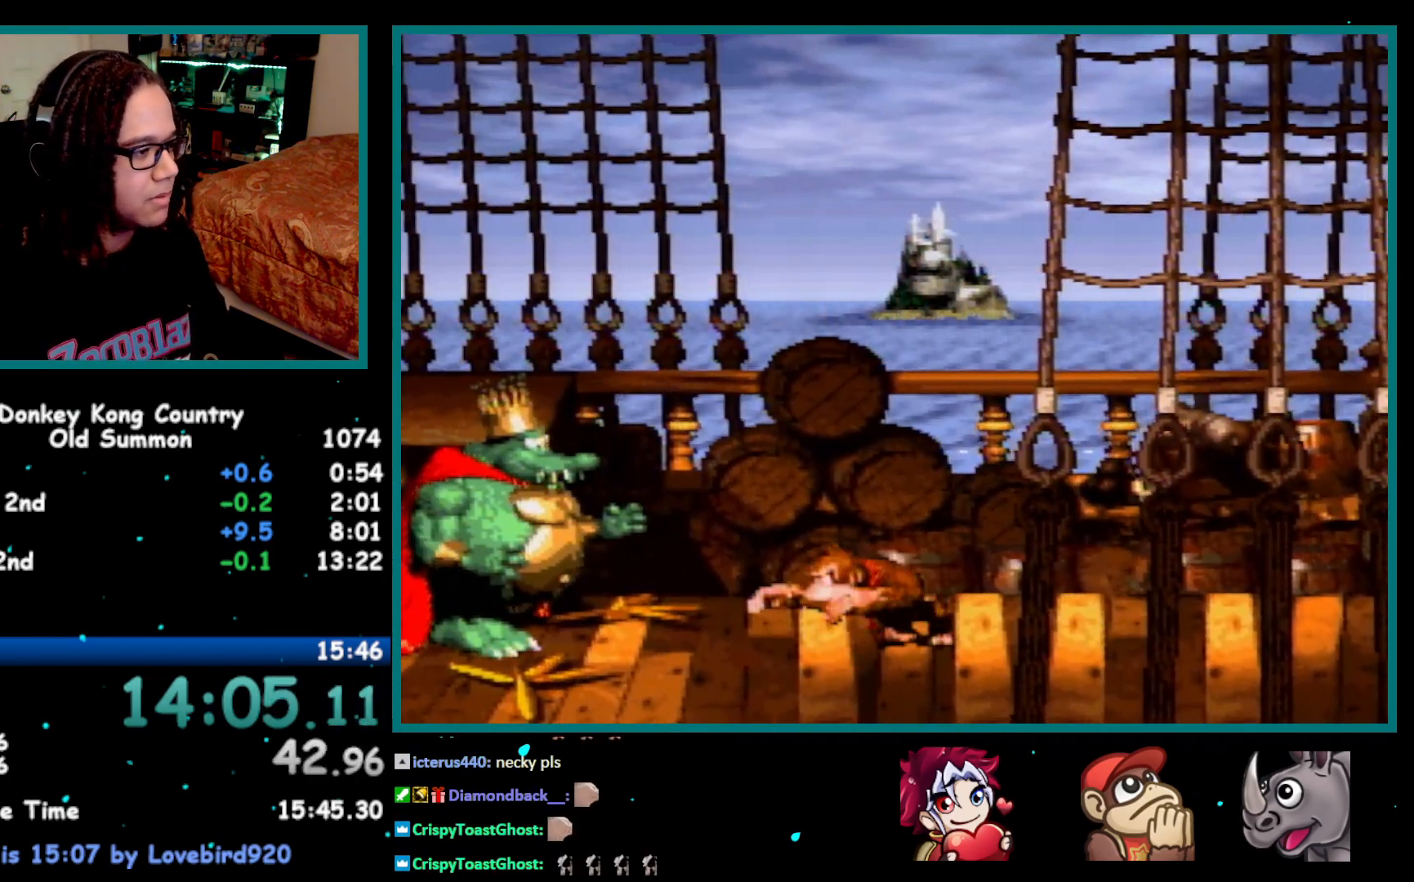
{"buttons": ["Y"], "events": [[17, "DPAD_DOWN", "up"], [217, "DPAD_DOWN", "down"], [350, "DPAD_DOWN", "up"]]}
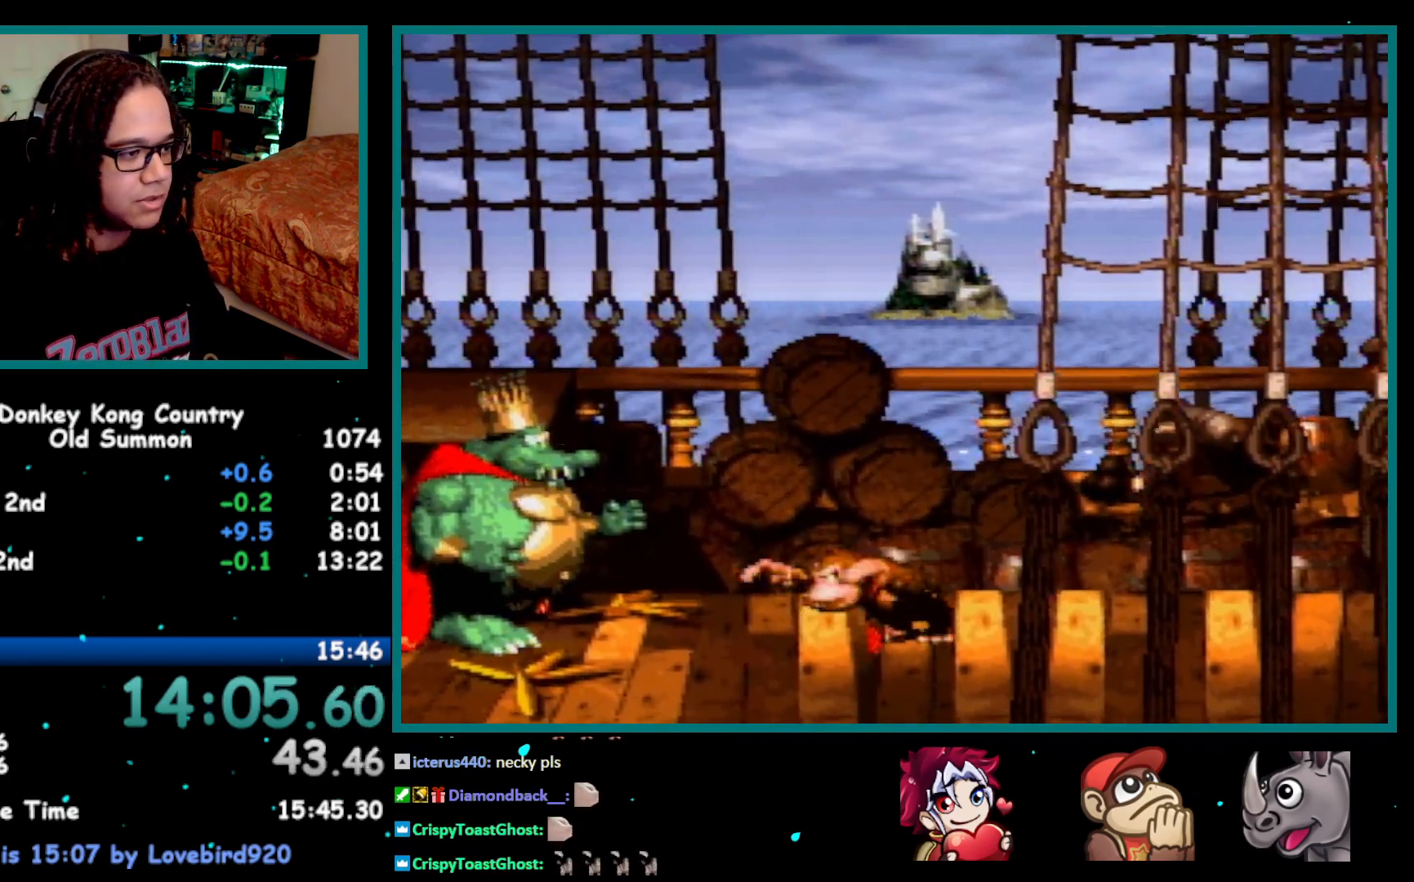
{"buttons": ["Y", "DPAD_DOWN"], "events": [[183, "DPAD_LEFT", "down"], [333, "DPAD_LEFT", "up"], [400, "DPAD_DOWN", "down"]]}
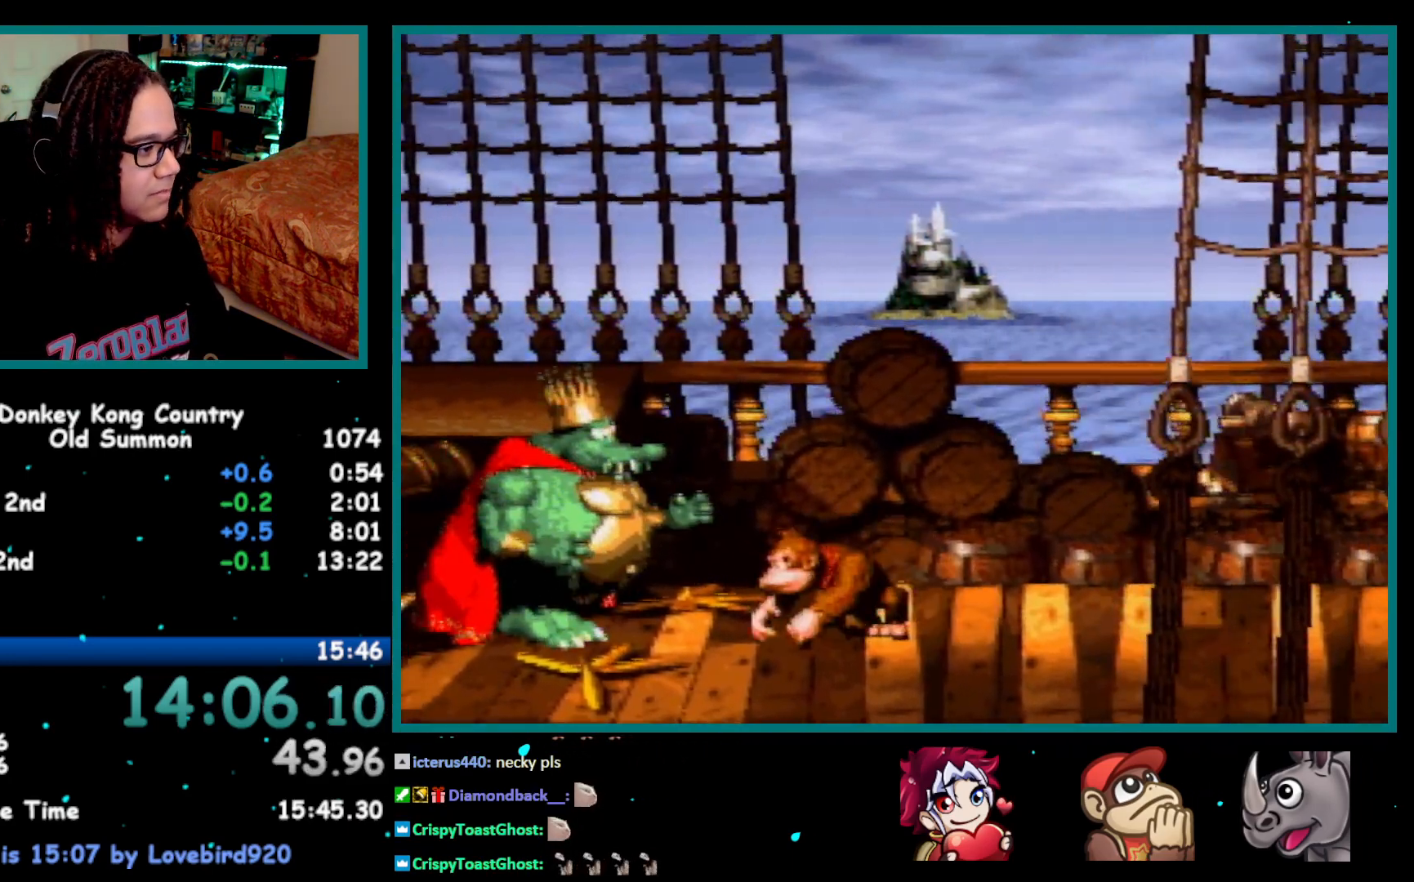
{"buttons": ["Y", "DPAD_DOWN"], "events": [[17, "DPAD_DOWN", "up"], [183, "DPAD_DOWN", "down"], [267, "DPAD_DOWN", "up"], [467, "DPAD_DOWN", "down"]]}
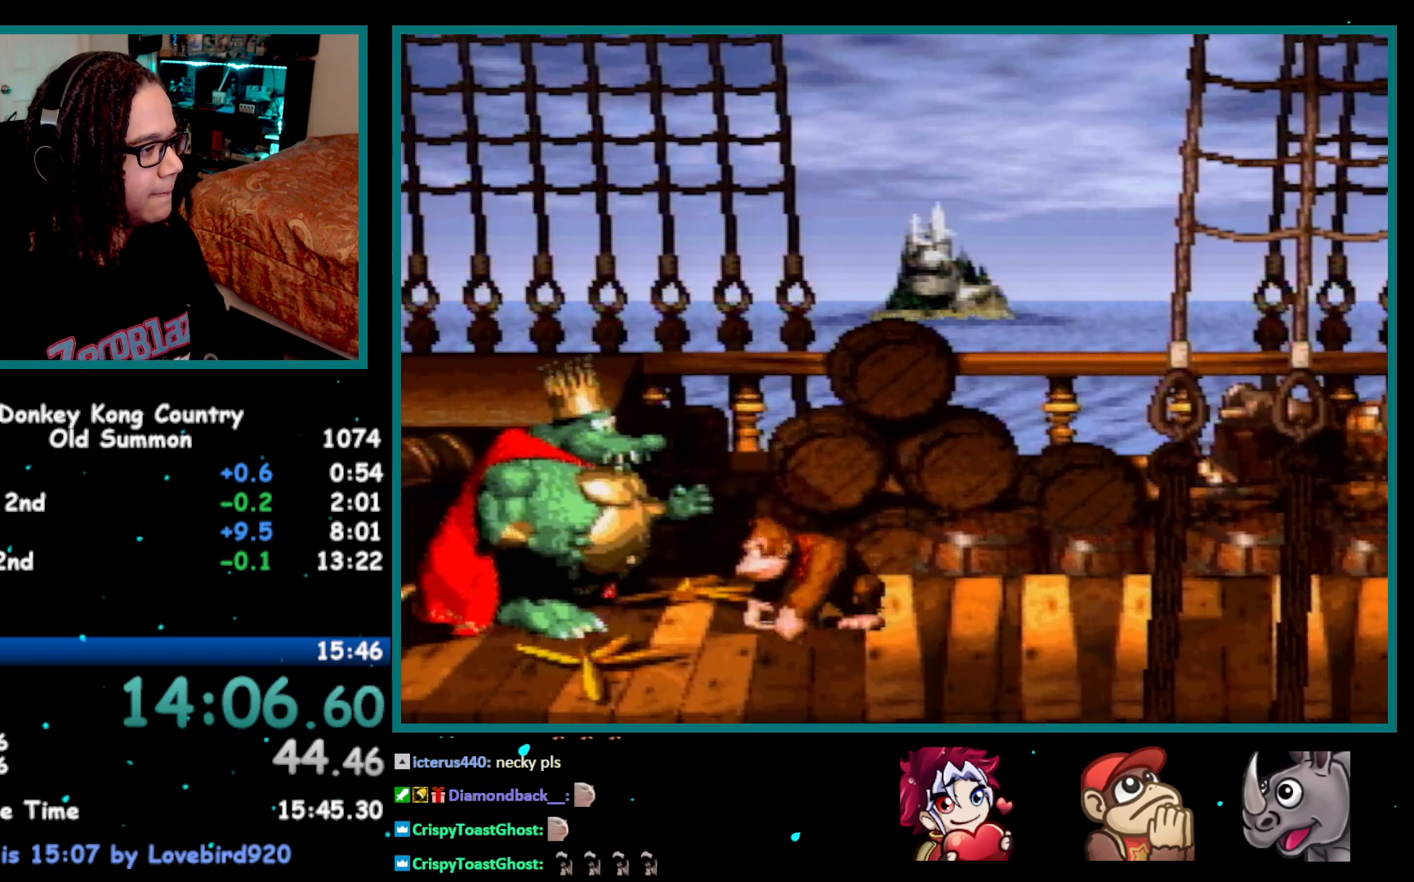
{"buttons": ["Y"], "events": [[50, "DPAD_DOWN", "up"]]}
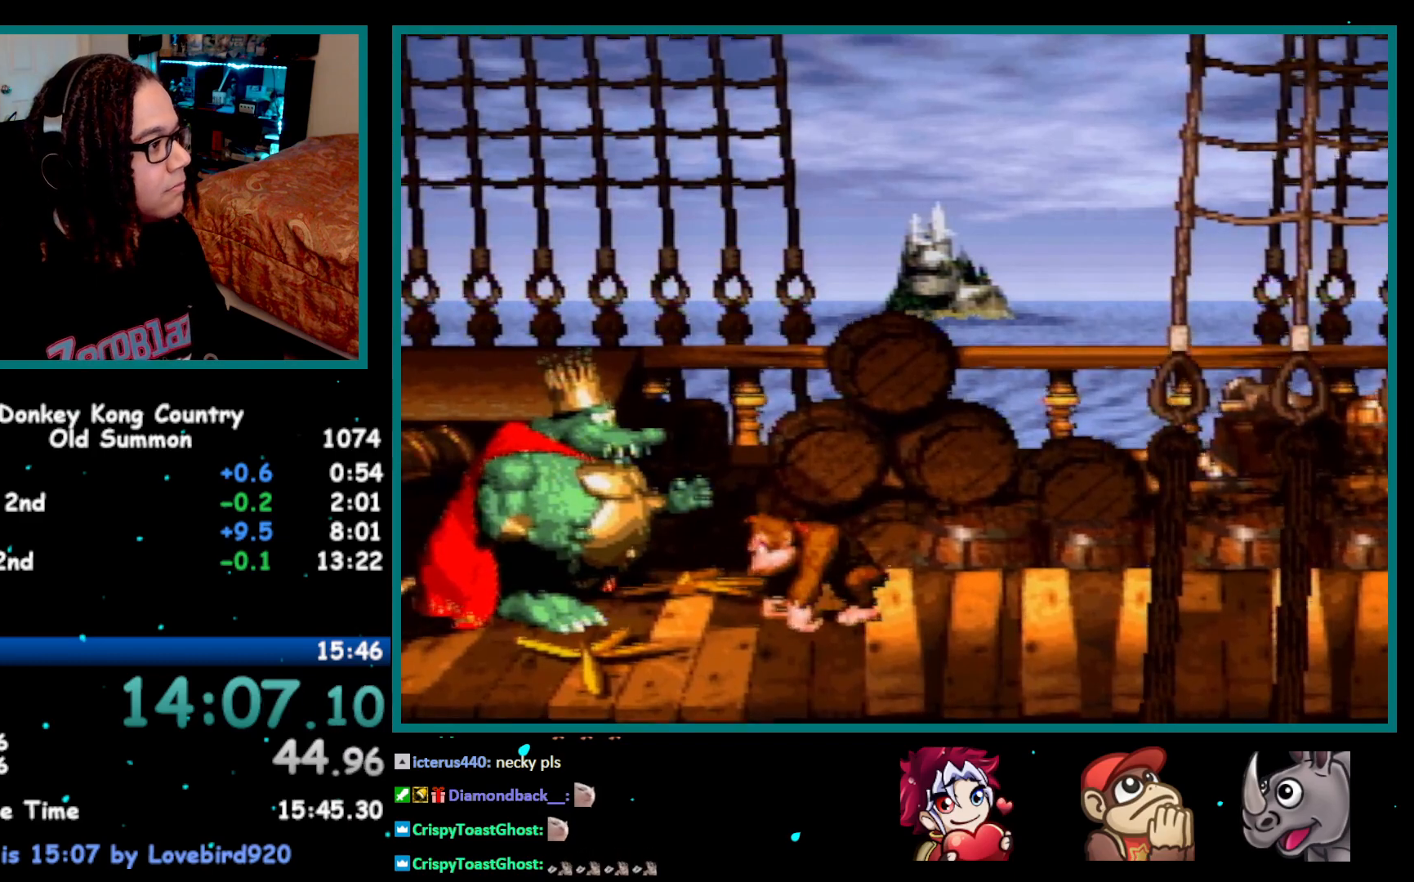
{"buttons": ["Y"], "events": []}
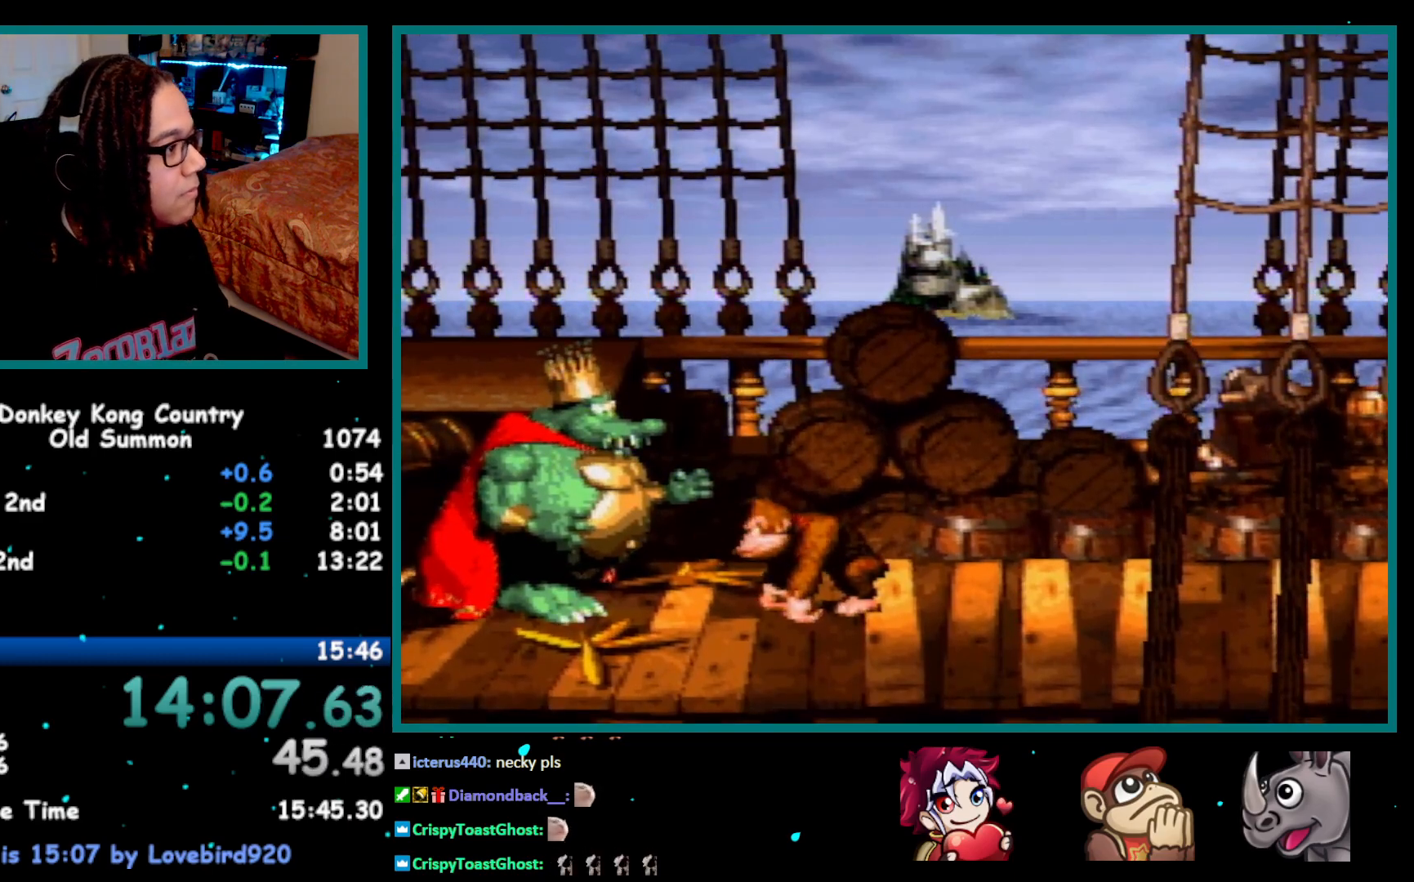
{"buttons": ["B", "Y", "DPAD_LEFT"], "events": [[367, "B", "down"], [433, "DPAD_LEFT", "down"]]}
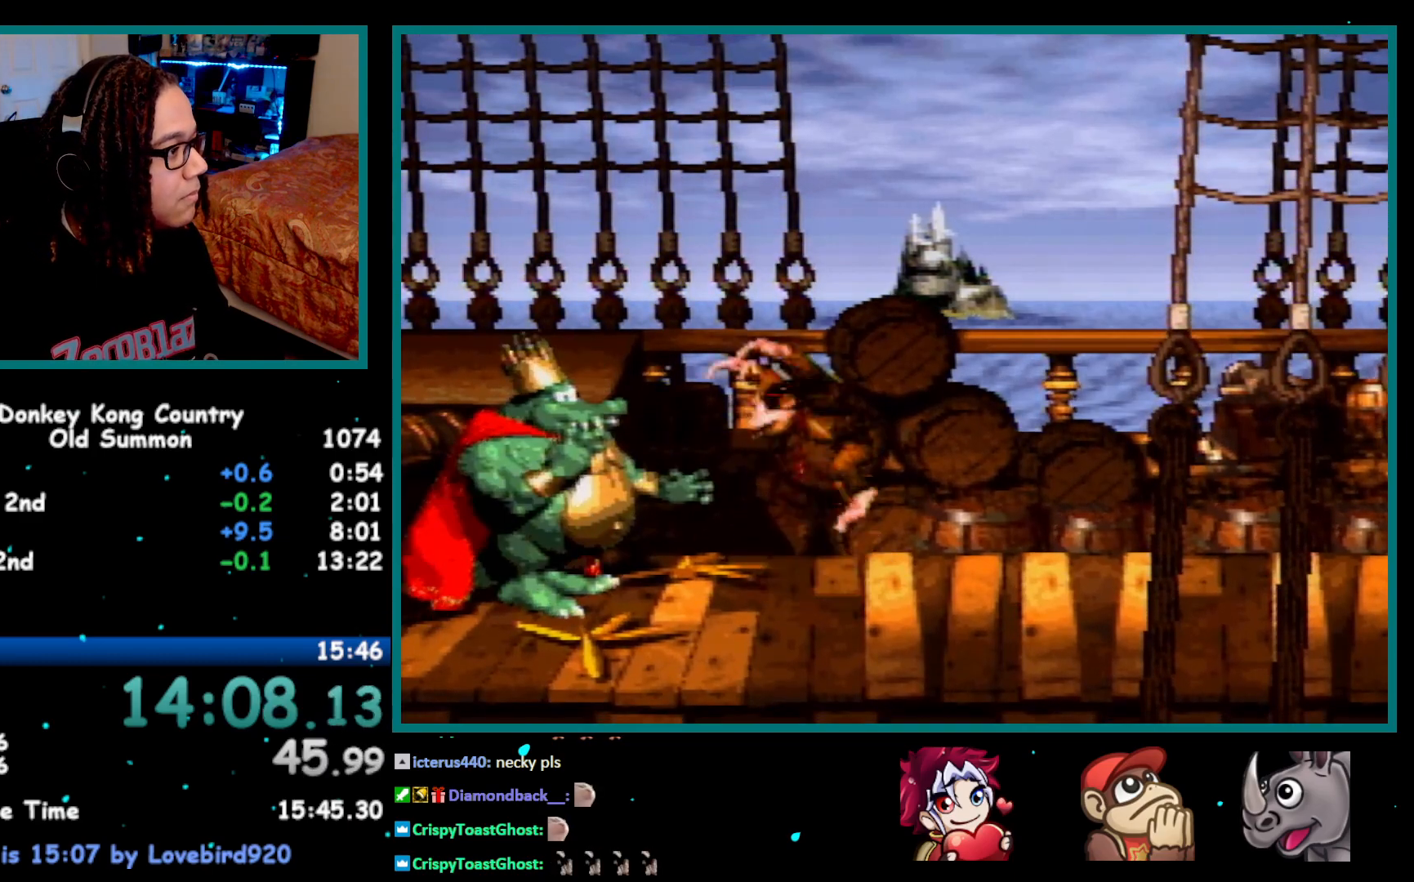
{"buttons": ["Y", "DPAD_RIGHT"], "events": [[50, "B", "up"], [233, "DPAD_LEFT", "up"], [300, "DPAD_RIGHT", "down"]]}
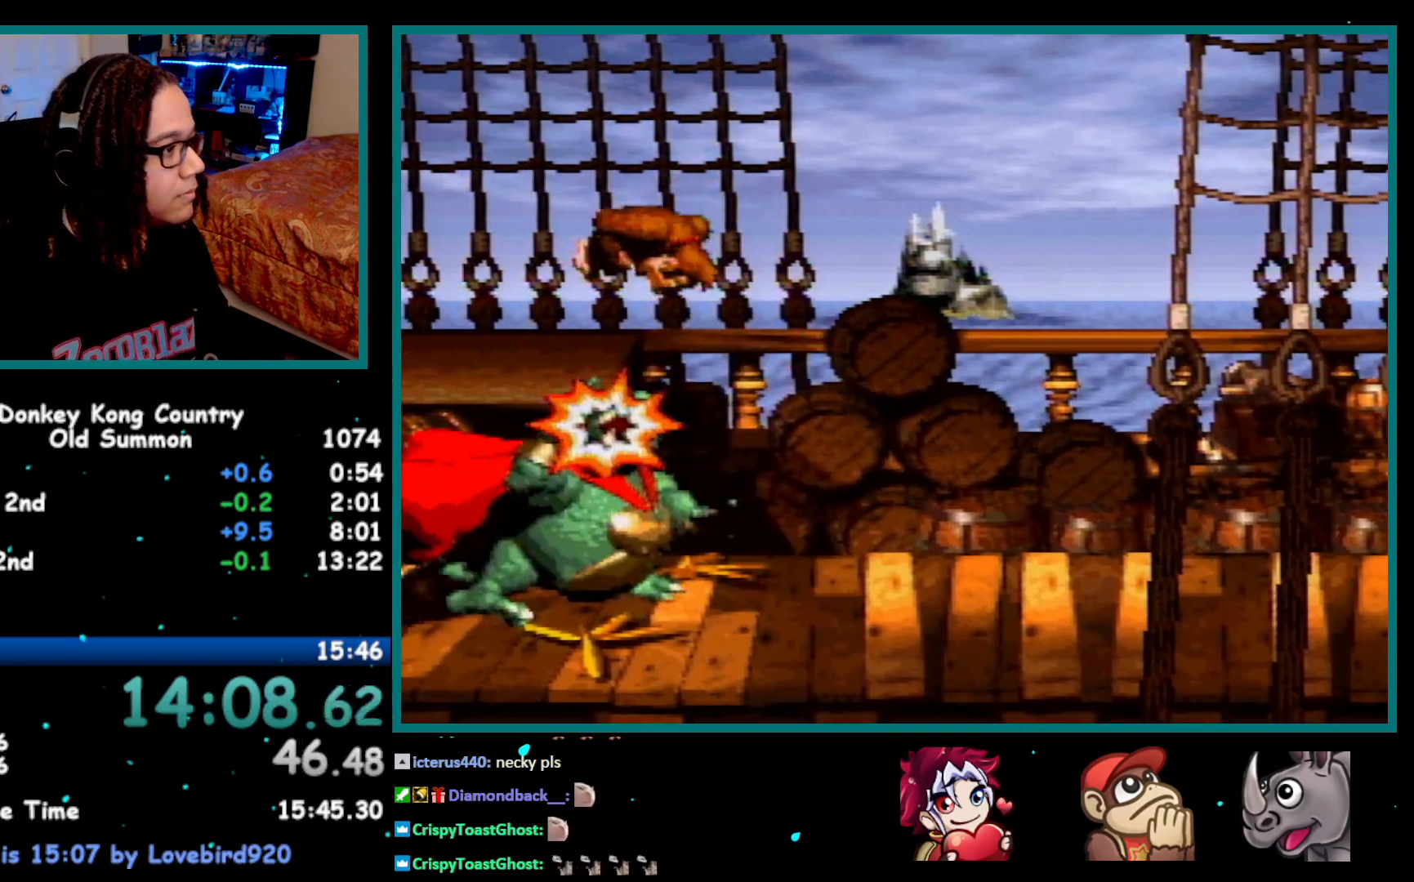
{"buttons": ["Y"], "events": [[267, "DPAD_RIGHT", "up"]]}
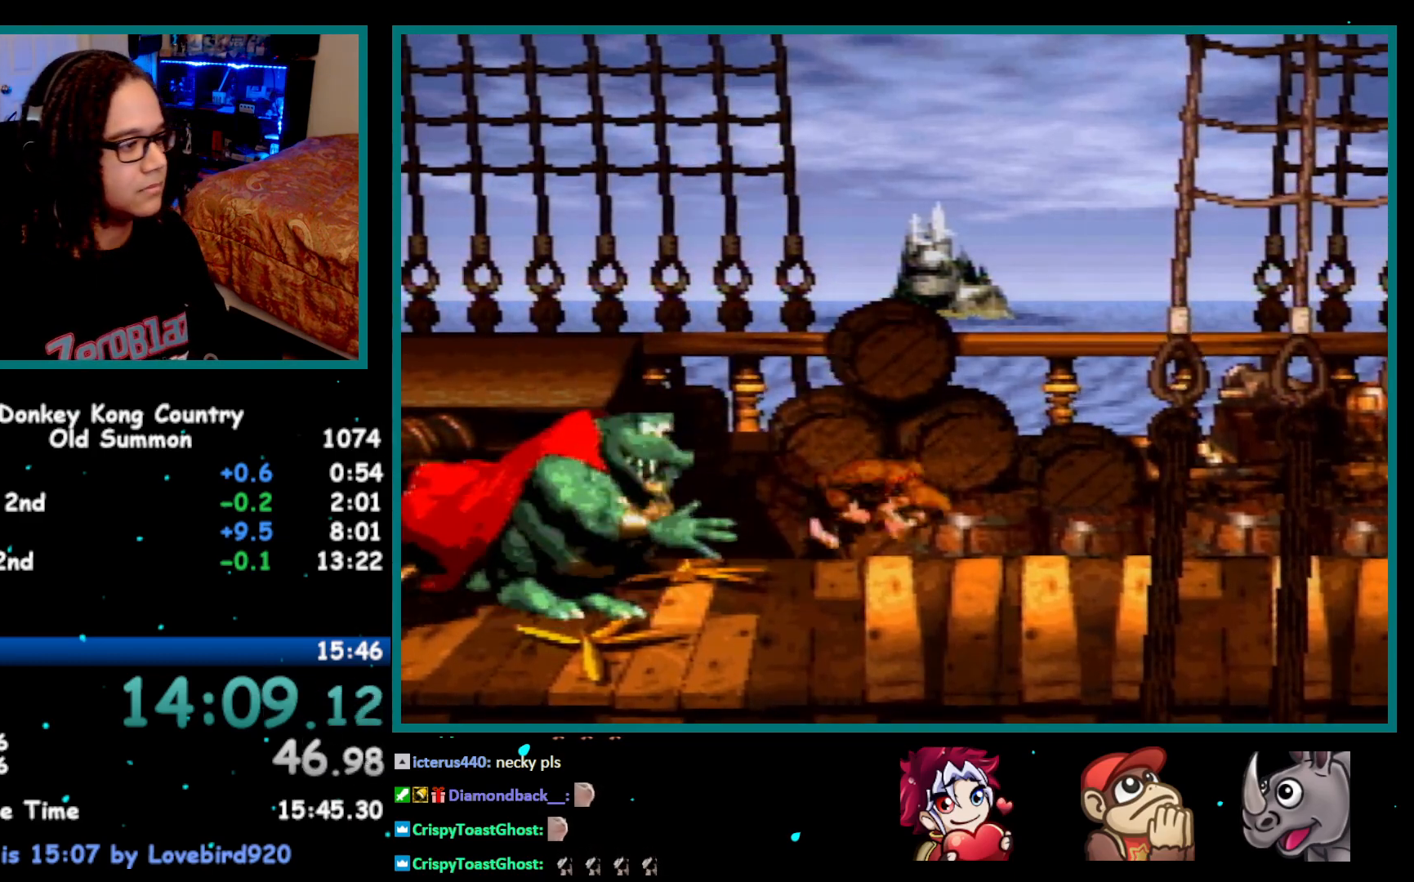
{"buttons": ["Y", "DPAD_DOWN"], "events": [[83, "DPAD_LEFT", "down"], [117, "DPAD_LEFT", "up"], [217, "DPAD_DOWN", "down"], [317, "DPAD_DOWN", "up"], [467, "DPAD_DOWN", "down"]]}
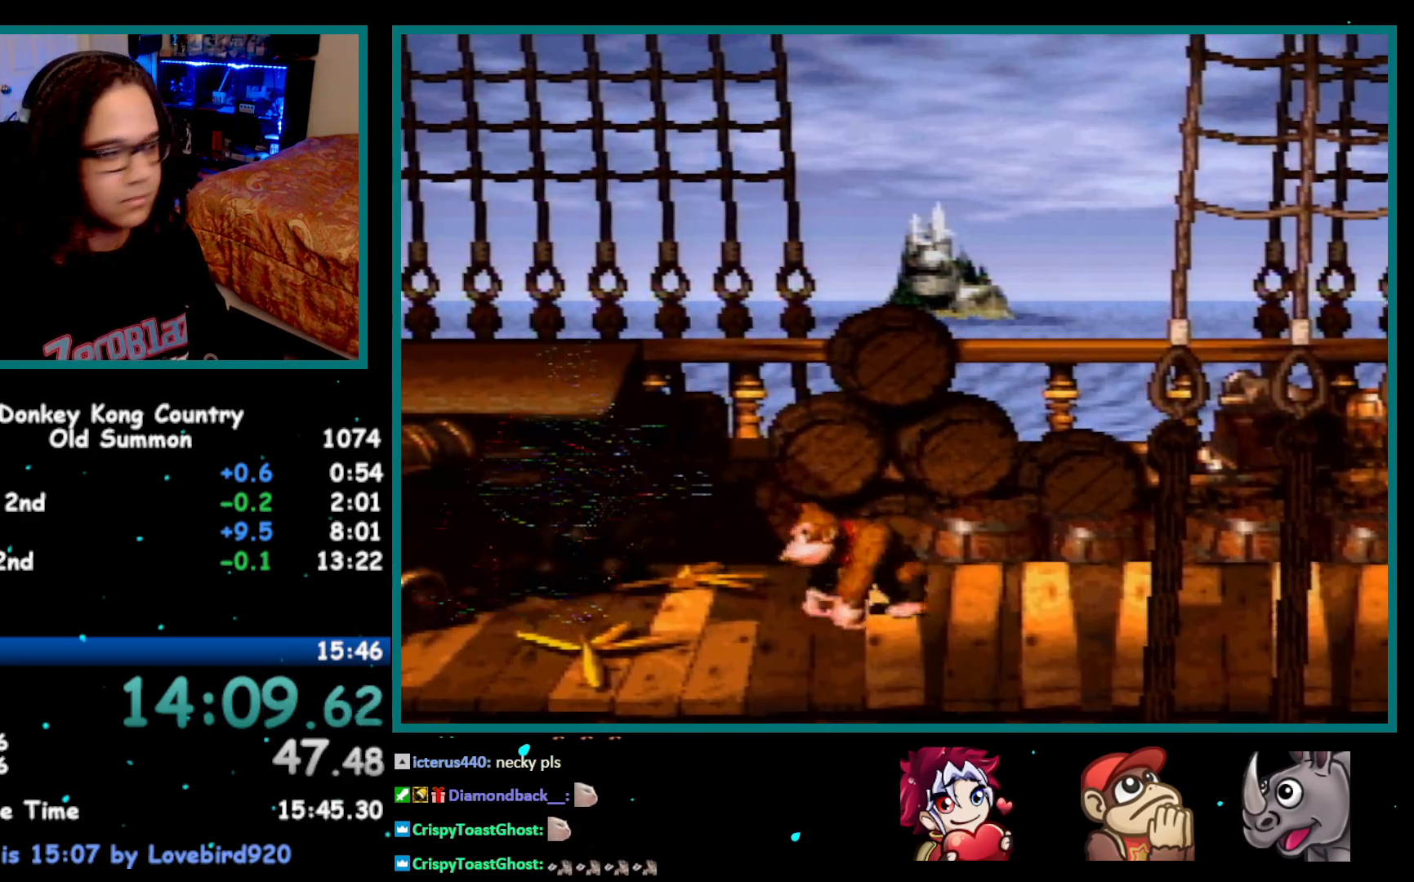
{"buttons": ["Y", "DPAD_DOWN"], "events": [[50, "DPAD_DOWN", "up"], [217, "DPAD_DOWN", "down"], [300, "DPAD_DOWN", "up"], [400, "DPAD_DOWN", "down"]]}